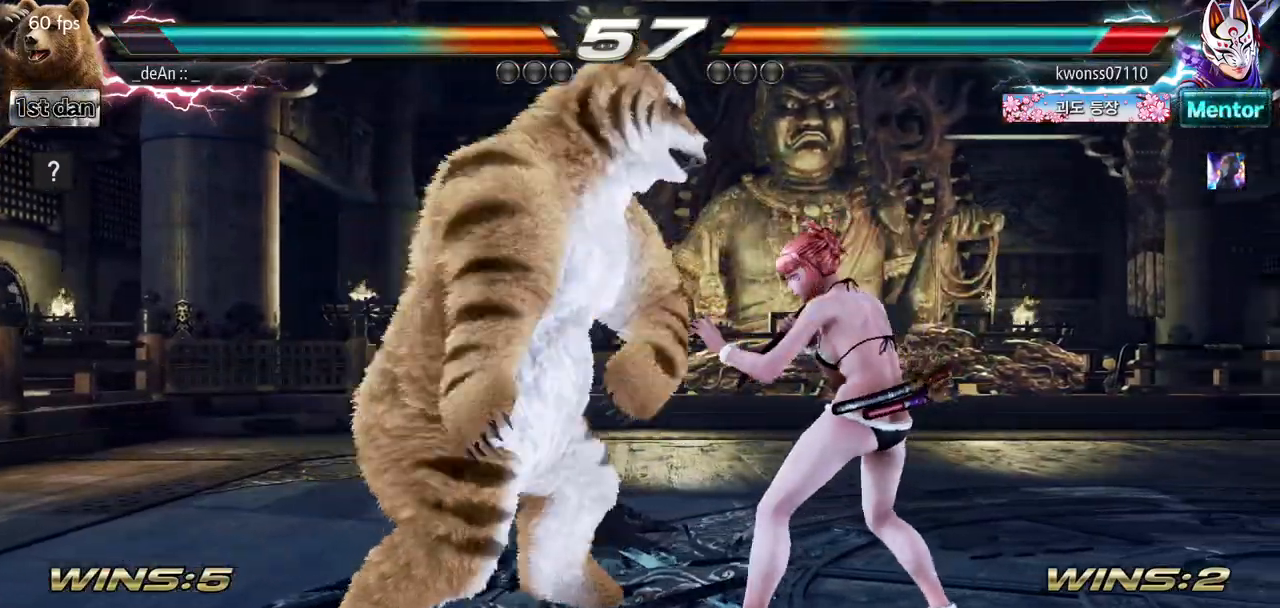
Gameplay with a controller (arcade stick); each line is a JSON object with the inputs held at the frame after it. "events" lists button and stick changes between this image and that frame as [ms after this image, input, new state], when the widget could be followed in between. Not read: L3 R3.
{"buttons": ["SQUARE", "TRIANGLE"], "left_stick": "center", "events": [[34, "TRIANGLE", "up"], [351, "TRIANGLE", "down"], [468, "SQUARE", "down"]]}
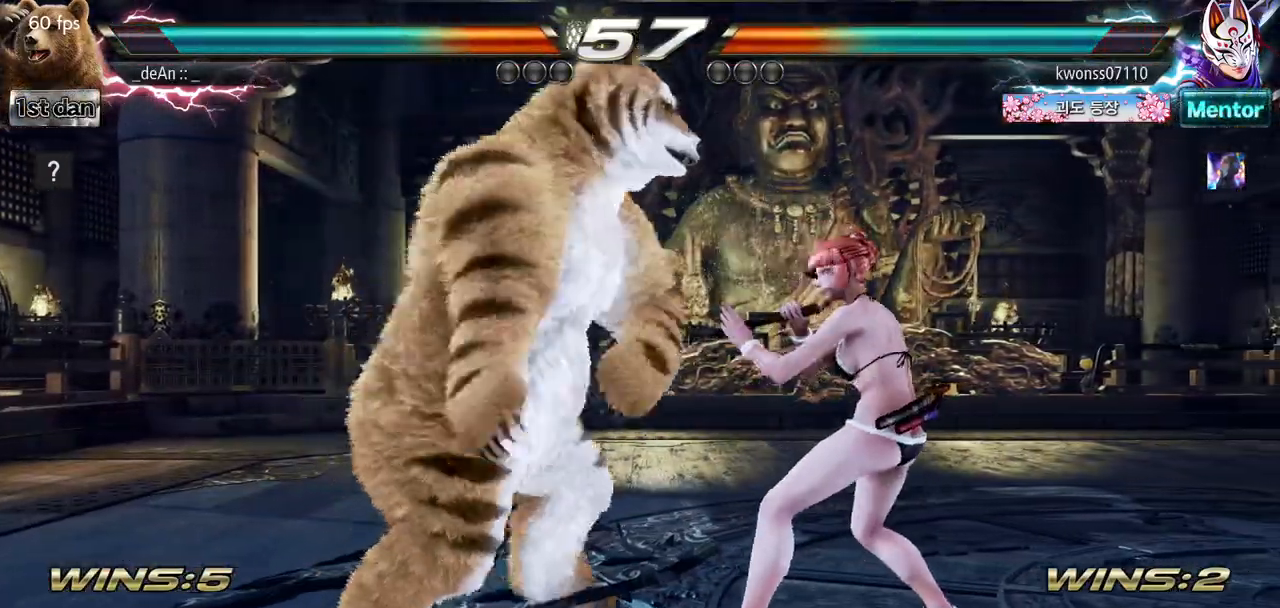
{"buttons": [], "left_stick": "center", "events": [[50, "TRIANGLE", "up"], [133, "CROSS", "down"], [133, "SQUARE", "up"], [234, "CROSS", "up"], [350, "CROSS", "down"], [500, "CROSS", "up"]]}
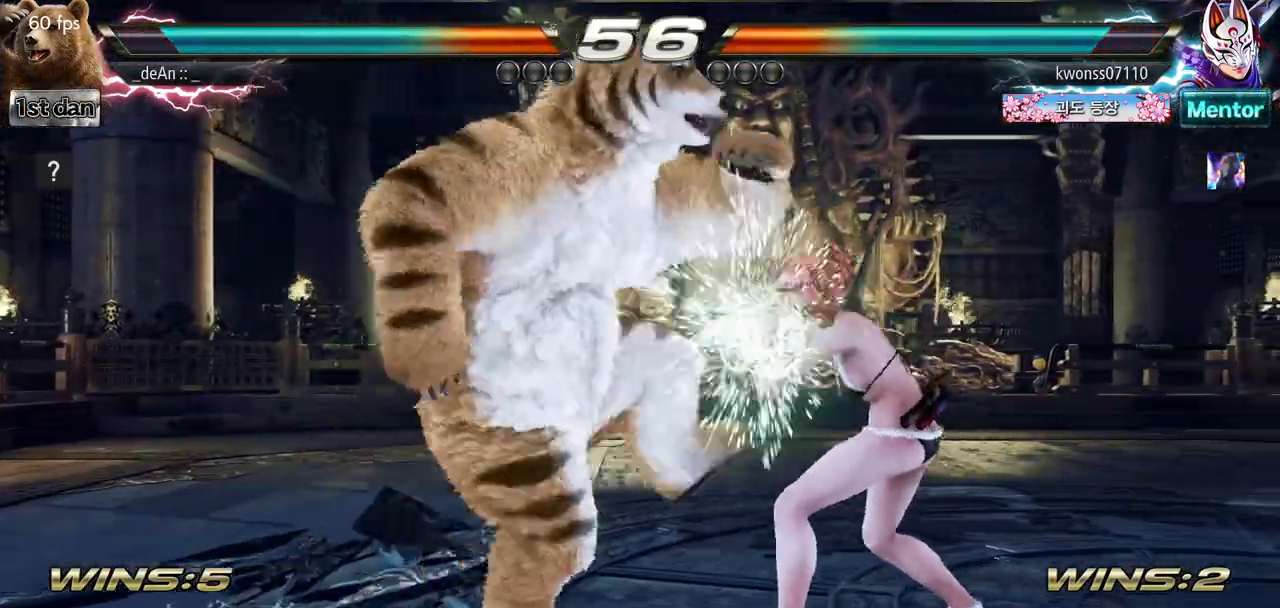
{"buttons": [], "left_stick": "down", "events": [[34, "CROSS", "down"], [217, "CROSS", "up"], [501, "left_stick", "down"]]}
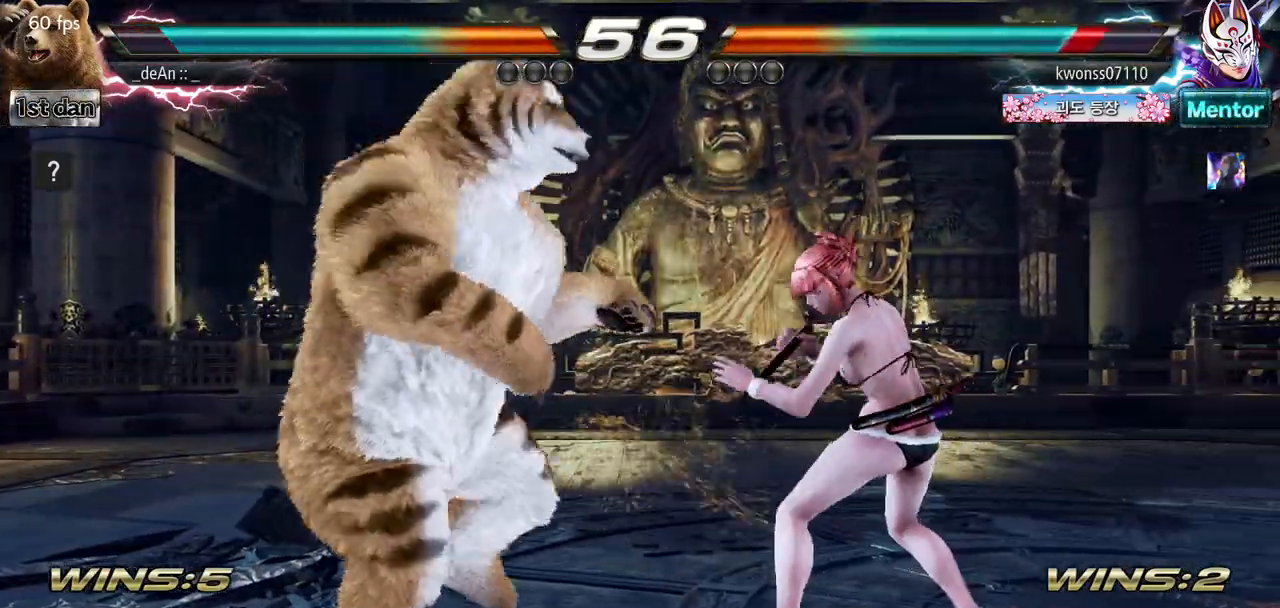
{"buttons": [], "left_stick": "center", "events": [[33, "SQUARE", "down"], [33, "TRIANGLE", "down"], [100, "SQUARE", "up"], [117, "TRIANGLE", "up"], [217, "left_stick", "center"]]}
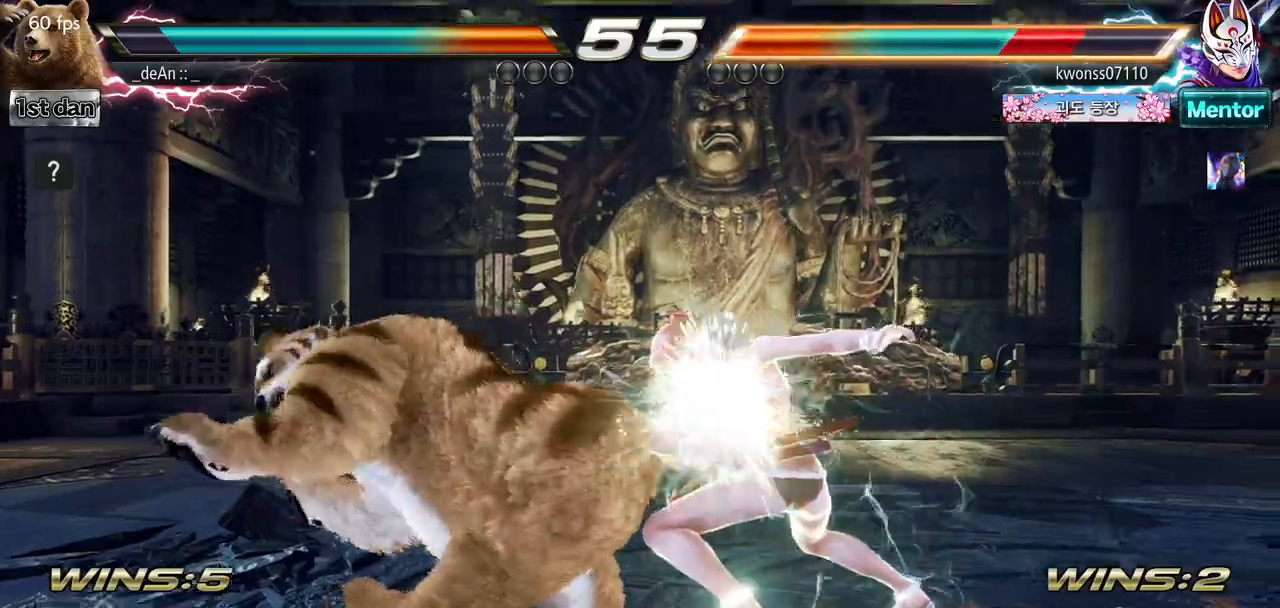
{"buttons": [], "left_stick": "left", "events": [[217, "left_stick", "left"]]}
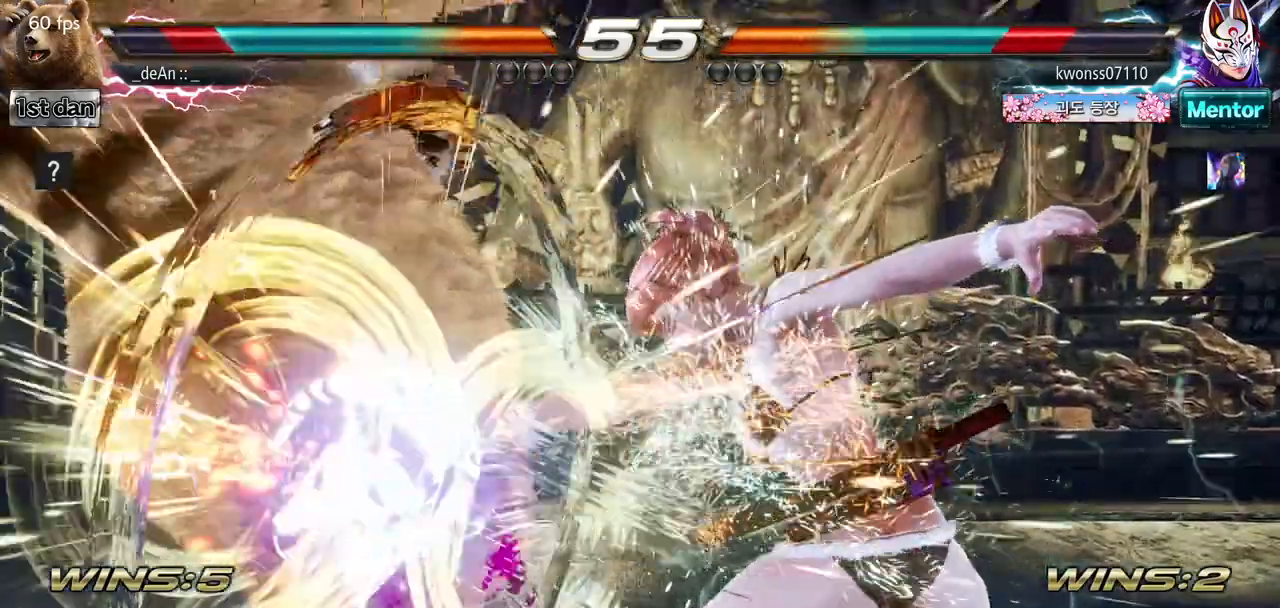
{"buttons": [], "left_stick": "left", "events": [[150, "SQUARE", "down"], [284, "SQUARE", "up"]]}
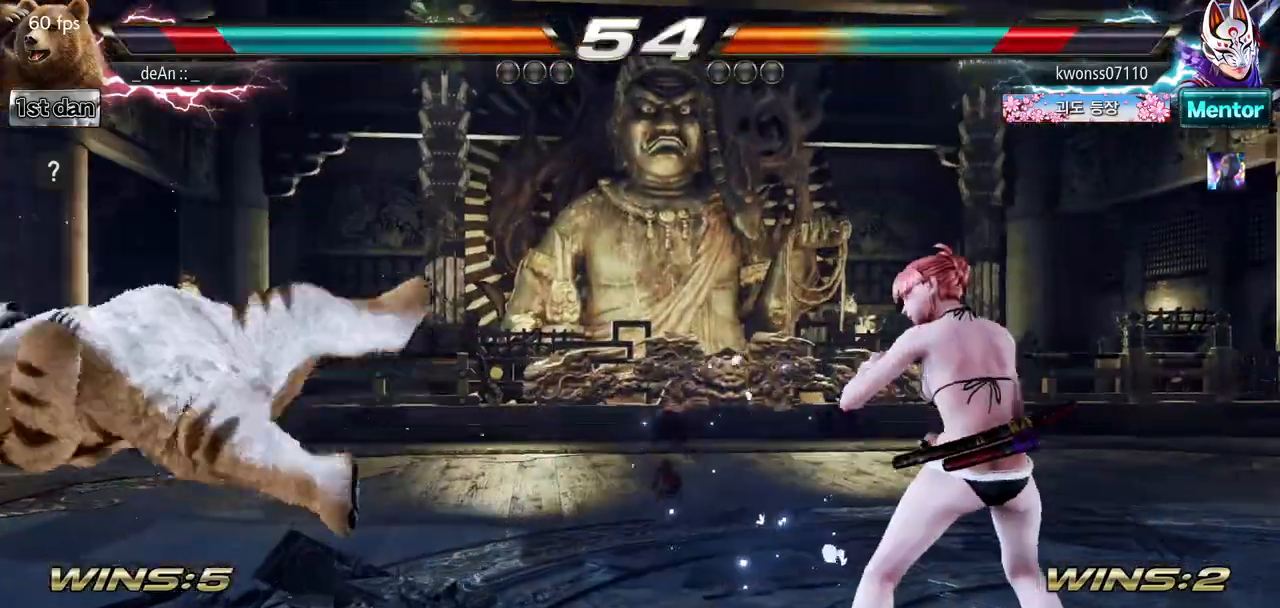
{"buttons": [], "left_stick": "down", "events": [[251, "SQUARE", "down"], [367, "SQUARE", "up"], [434, "left_stick", "down"]]}
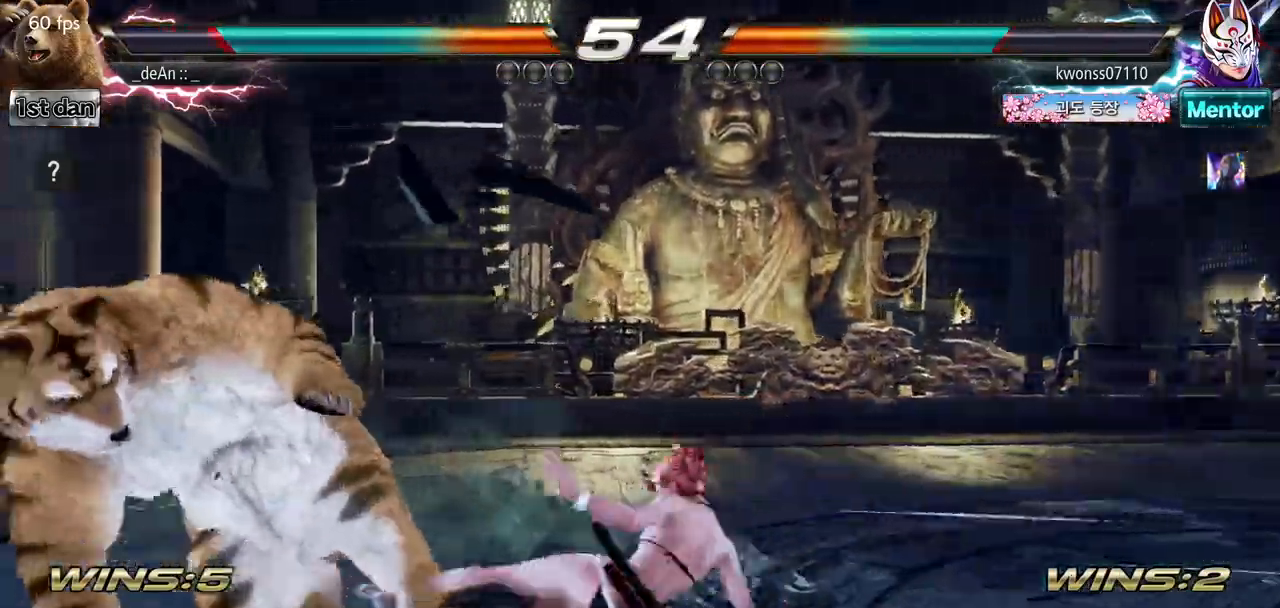
{"buttons": [], "left_stick": "center", "events": [[367, "left_stick", "center"], [384, "CIRCLE", "down"], [467, "CIRCLE", "up"]]}
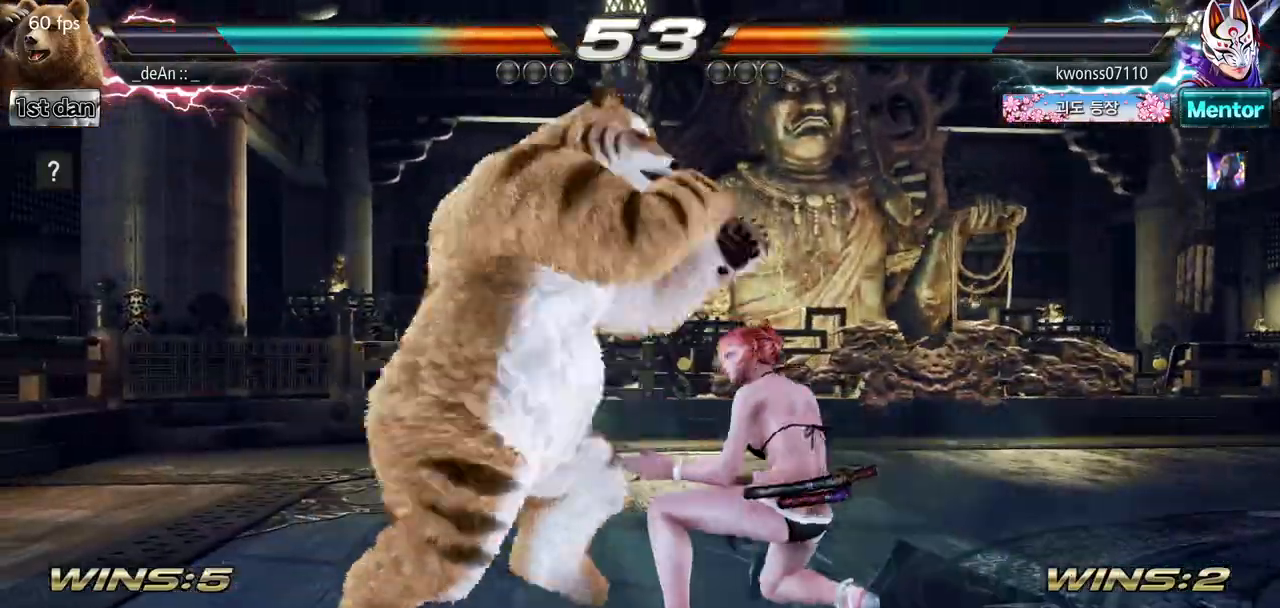
{"buttons": ["TRIANGLE"], "left_stick": "down-right", "events": [[401, "left_stick", "down-right"], [418, "TRIANGLE", "down"]]}
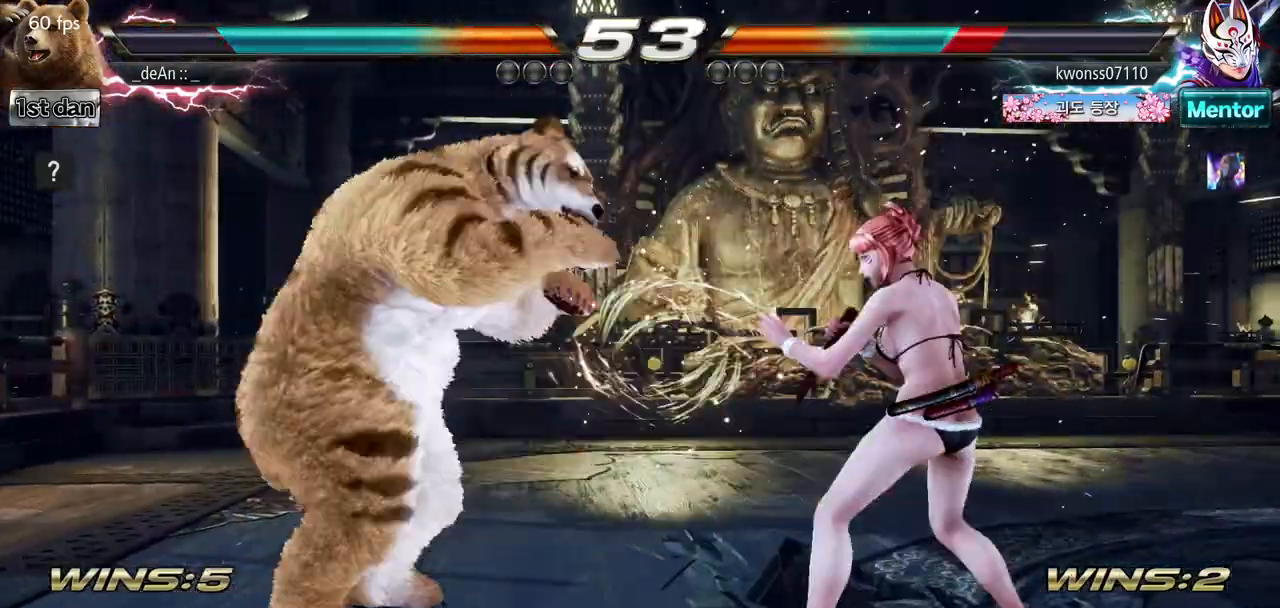
{"buttons": [], "left_stick": "center", "events": [[67, "TRIANGLE", "up"], [167, "left_stick", "center"]]}
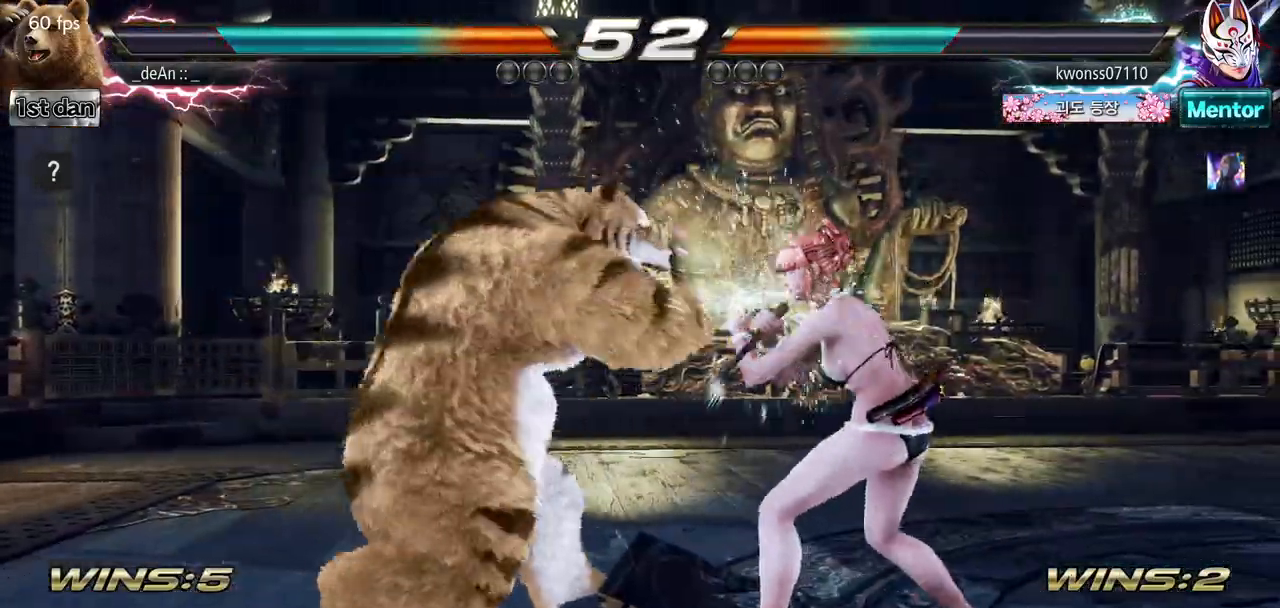
{"buttons": [], "left_stick": "center", "events": [[117, "SQUARE", "down"], [301, "SQUARE", "up"]]}
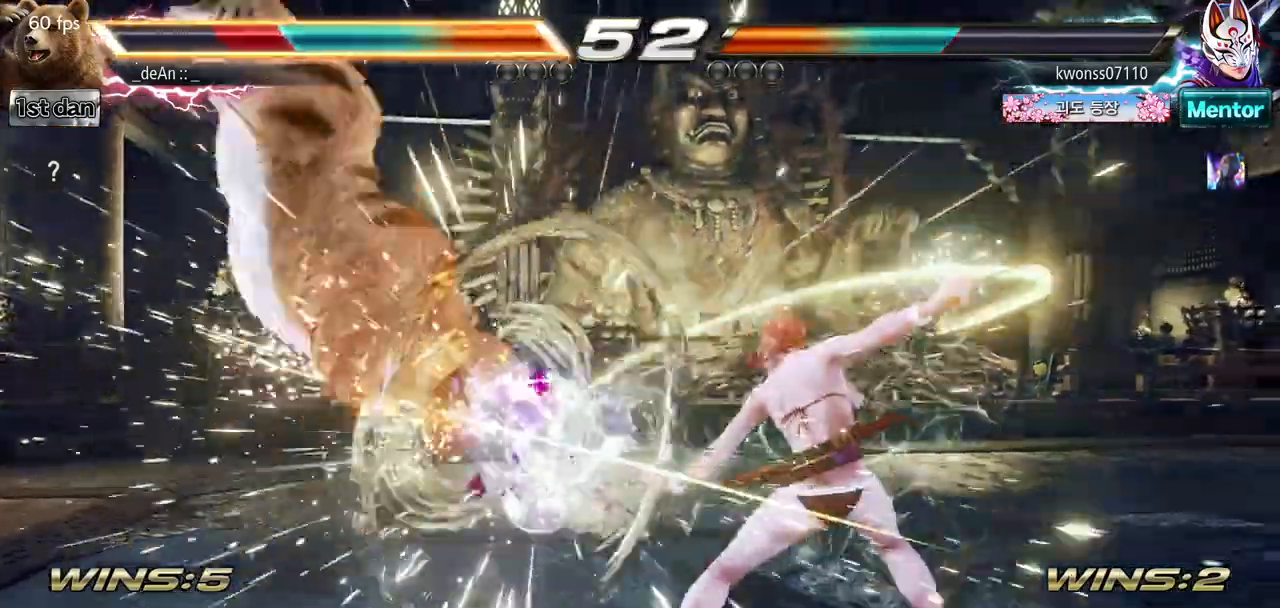
{"buttons": [], "left_stick": "left", "events": [[17, "left_stick", "left"]]}
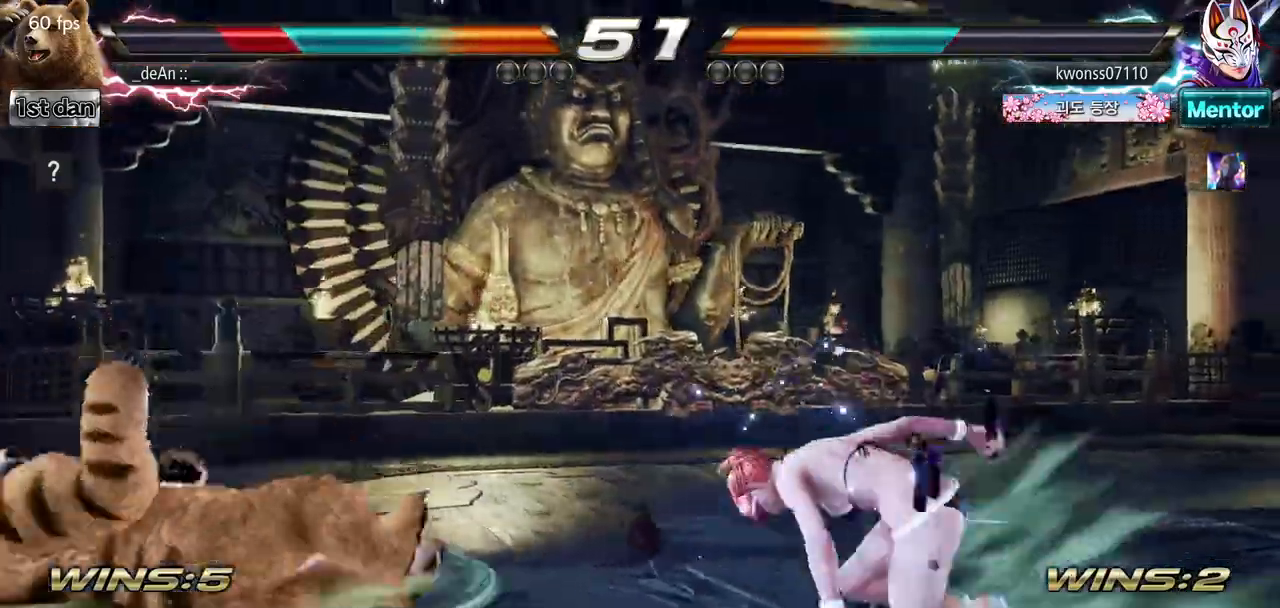
{"buttons": [], "left_stick": "down", "events": [[84, "SQUARE", "down"], [234, "SQUARE", "up"], [251, "left_stick", "down"]]}
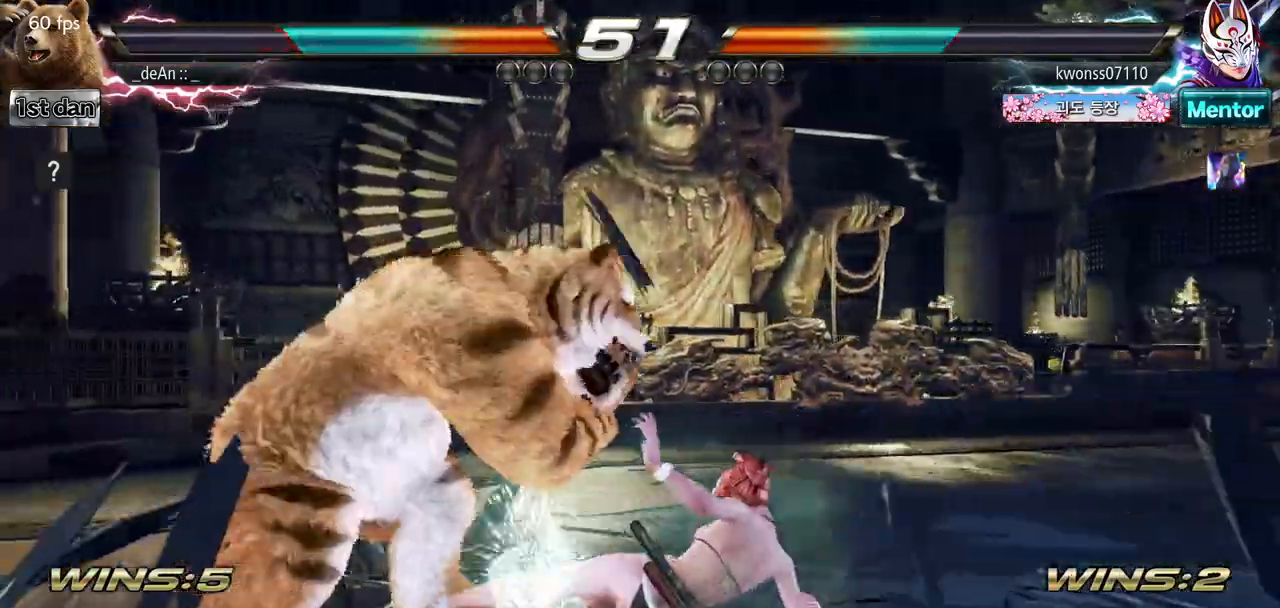
{"buttons": [], "left_stick": "center", "events": [[200, "left_stick", "center"], [234, "CIRCLE", "down"], [334, "CIRCLE", "up"]]}
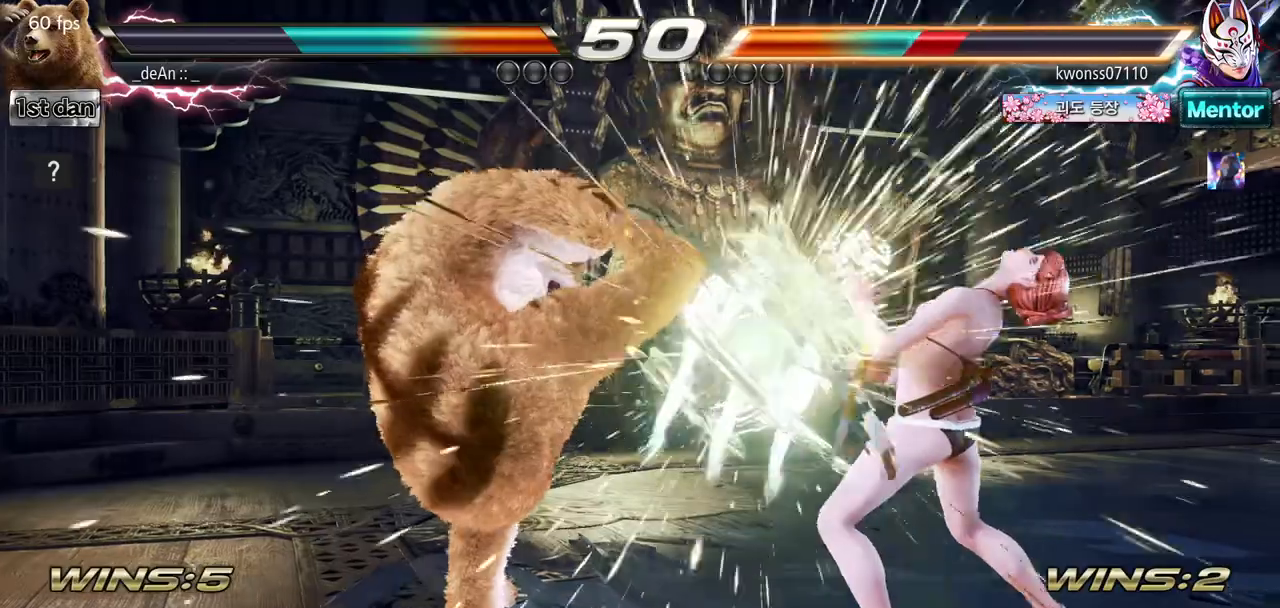
{"buttons": [], "left_stick": "center", "events": [[217, "left_stick", "down-left"], [251, "CIRCLE", "down"], [317, "left_stick", "left"], [351, "CIRCLE", "up"], [434, "left_stick", "center"]]}
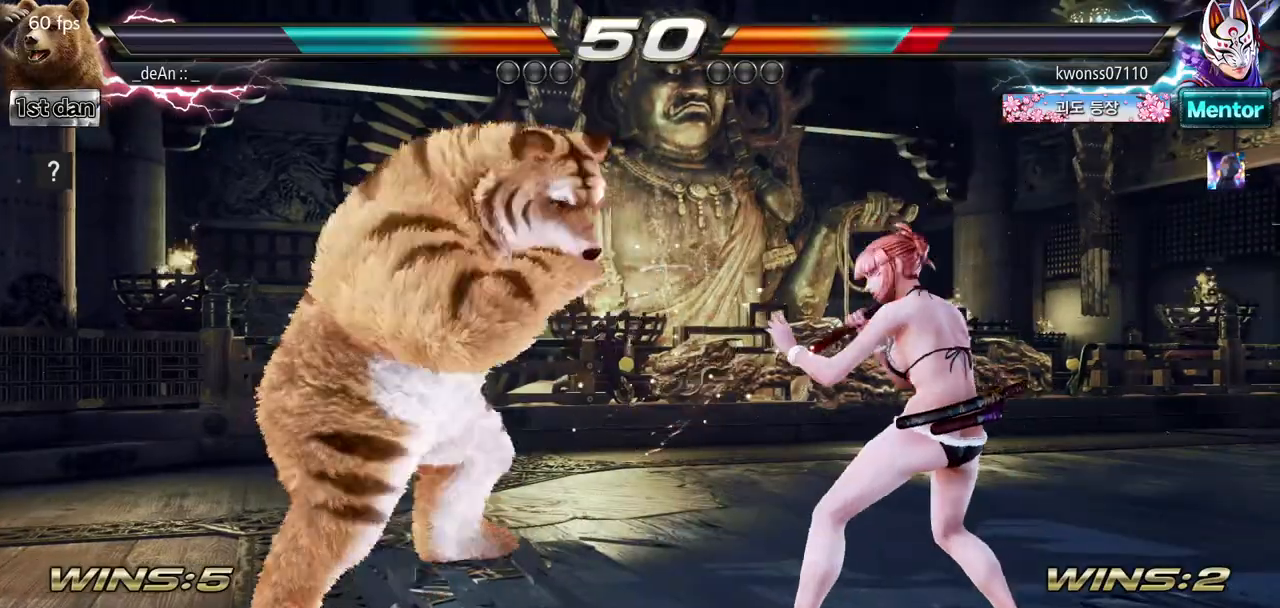
{"buttons": [], "left_stick": "center", "events": []}
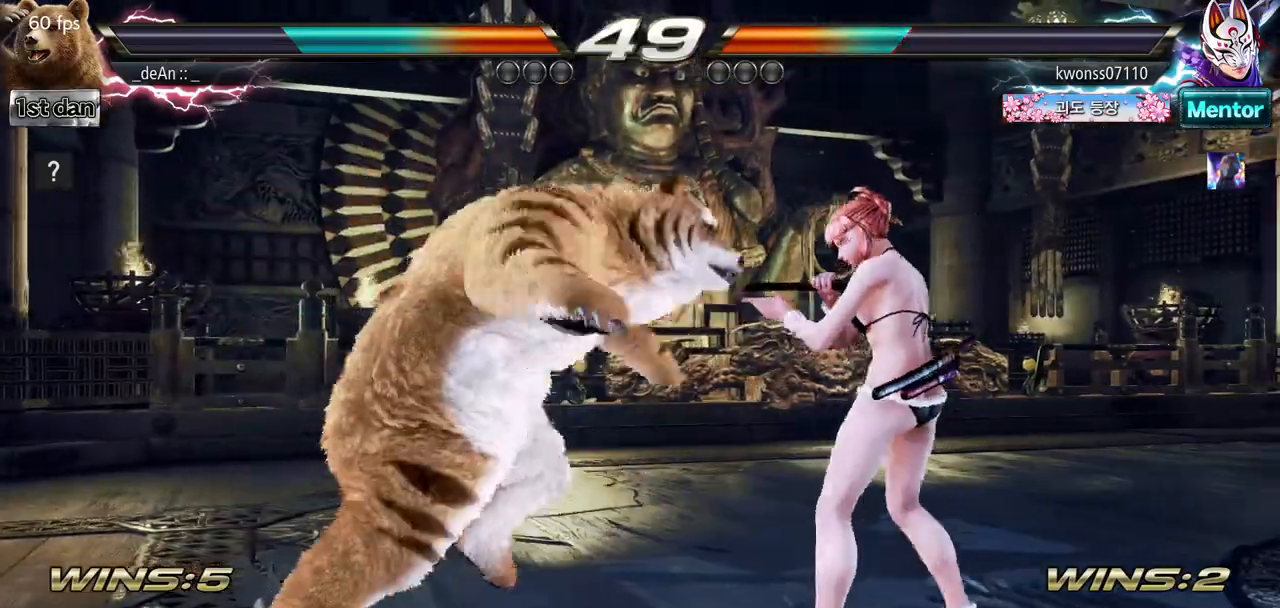
{"buttons": [], "left_stick": "center", "events": [[201, "CIRCLE", "down"], [384, "CIRCLE", "up"]]}
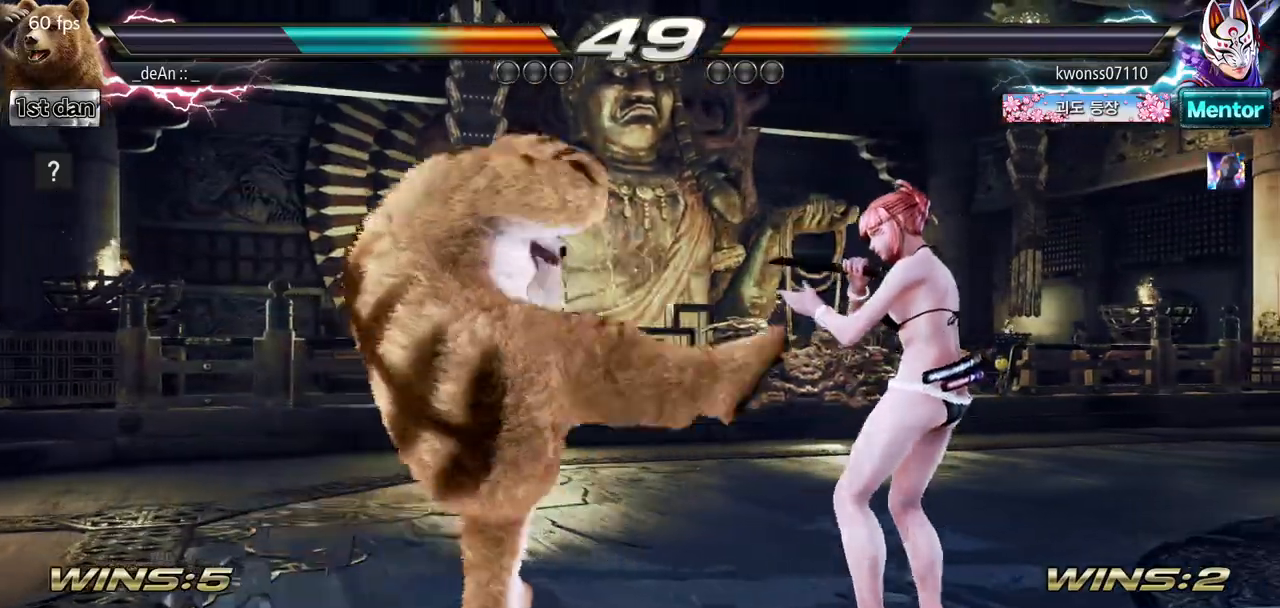
{"buttons": ["TRIANGLE"], "left_stick": "right", "events": [[434, "left_stick", "right"], [500, "TRIANGLE", "down"]]}
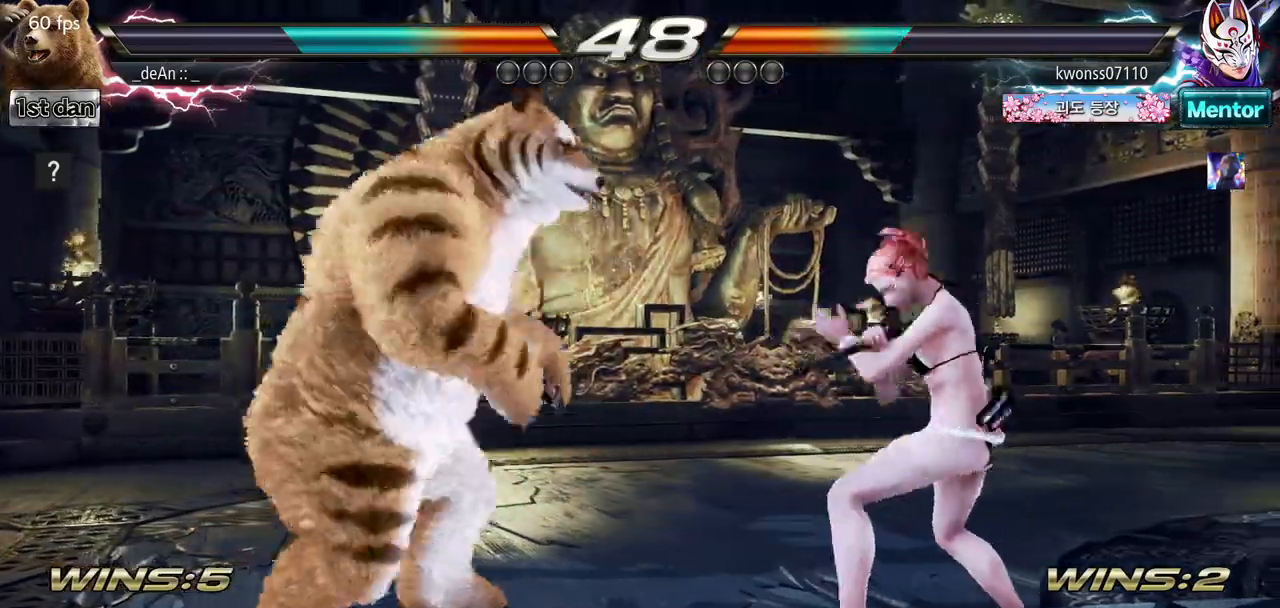
{"buttons": [], "left_stick": "center", "events": [[101, "TRIANGLE", "up"], [201, "left_stick", "center"]]}
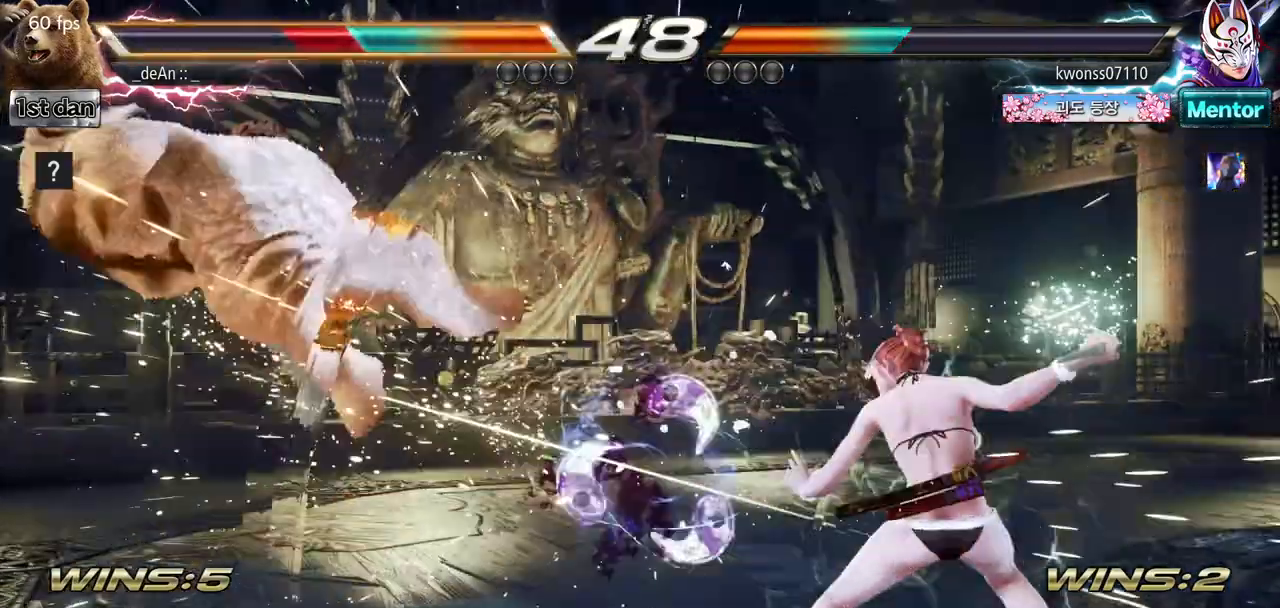
{"buttons": ["SQUARE"], "left_stick": "left", "events": [[167, "left_stick", "left"], [367, "SQUARE", "down"]]}
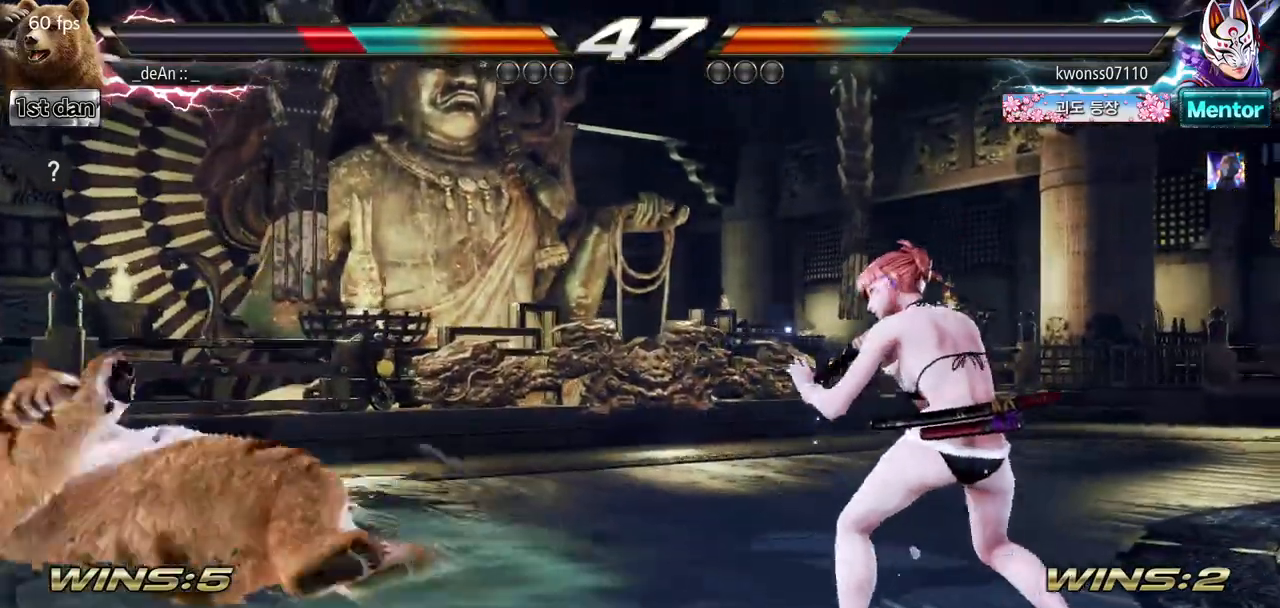
{"buttons": [], "left_stick": "left", "events": [[17, "SQUARE", "up"], [184, "left_stick", "down"], [501, "left_stick", "left"]]}
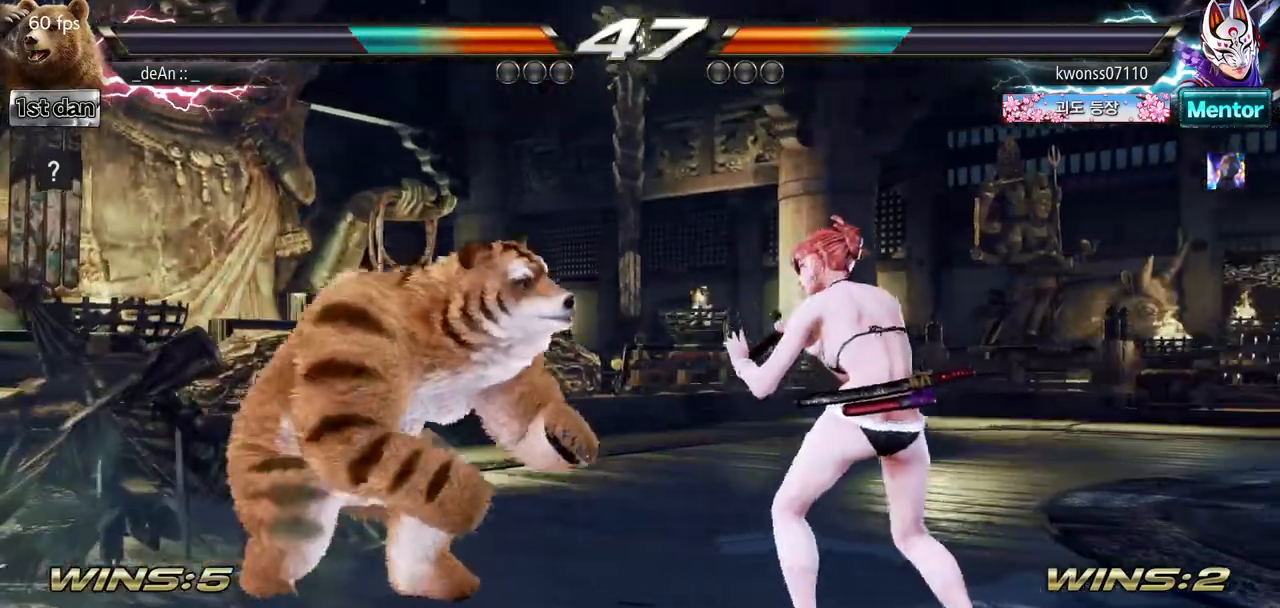
{"buttons": [], "left_stick": "left", "events": [[117, "left_stick", "center"], [167, "left_stick", "left"]]}
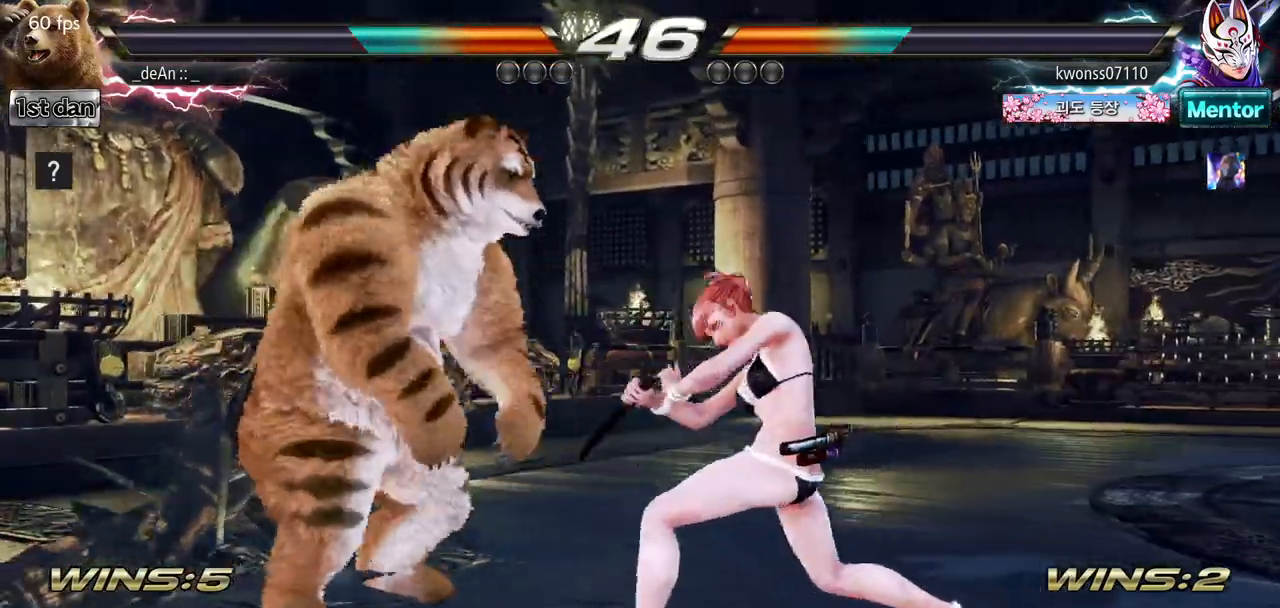
{"buttons": [], "left_stick": "center", "events": [[217, "left_stick", "center"], [251, "SQUARE", "down"], [317, "TRIANGLE", "down"], [451, "SQUARE", "up"], [468, "TRIANGLE", "up"]]}
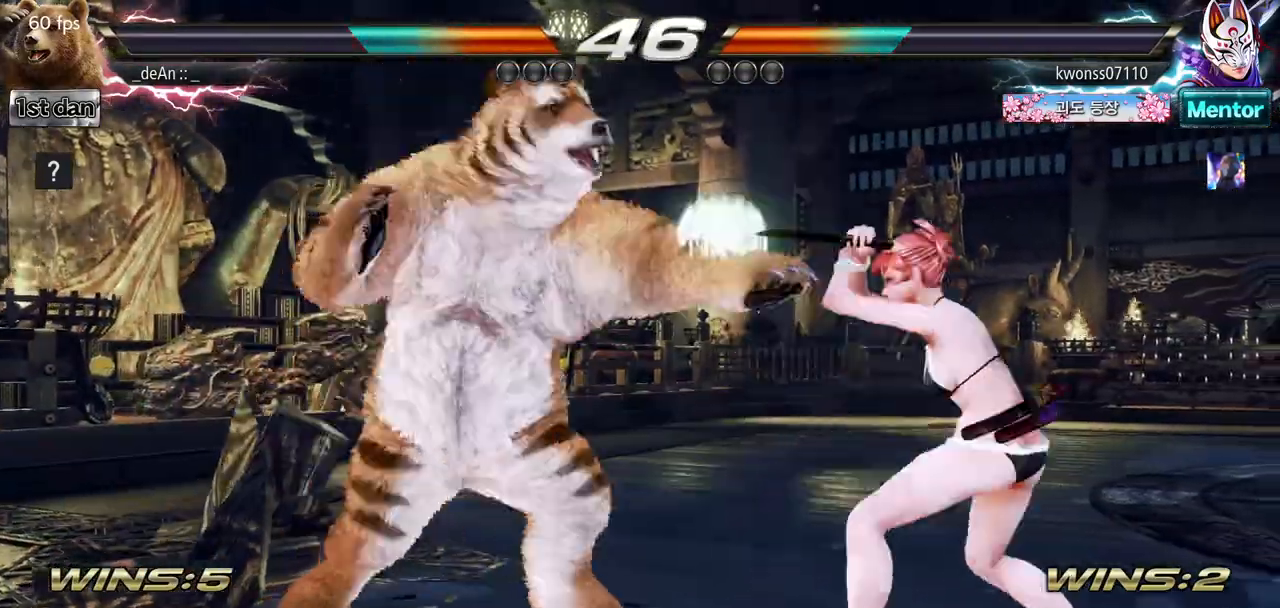
{"buttons": [], "left_stick": "center", "events": []}
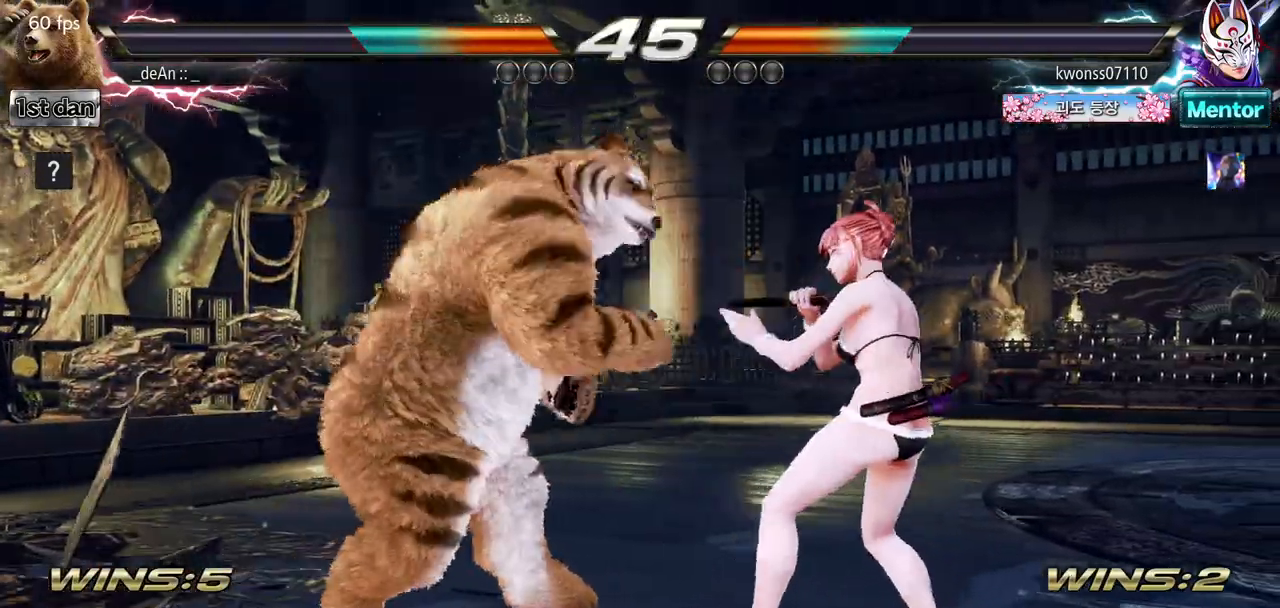
{"buttons": [], "left_stick": "right", "events": [[33, "TRIANGLE", "down"], [233, "TRIANGLE", "up"], [484, "left_stick", "right"]]}
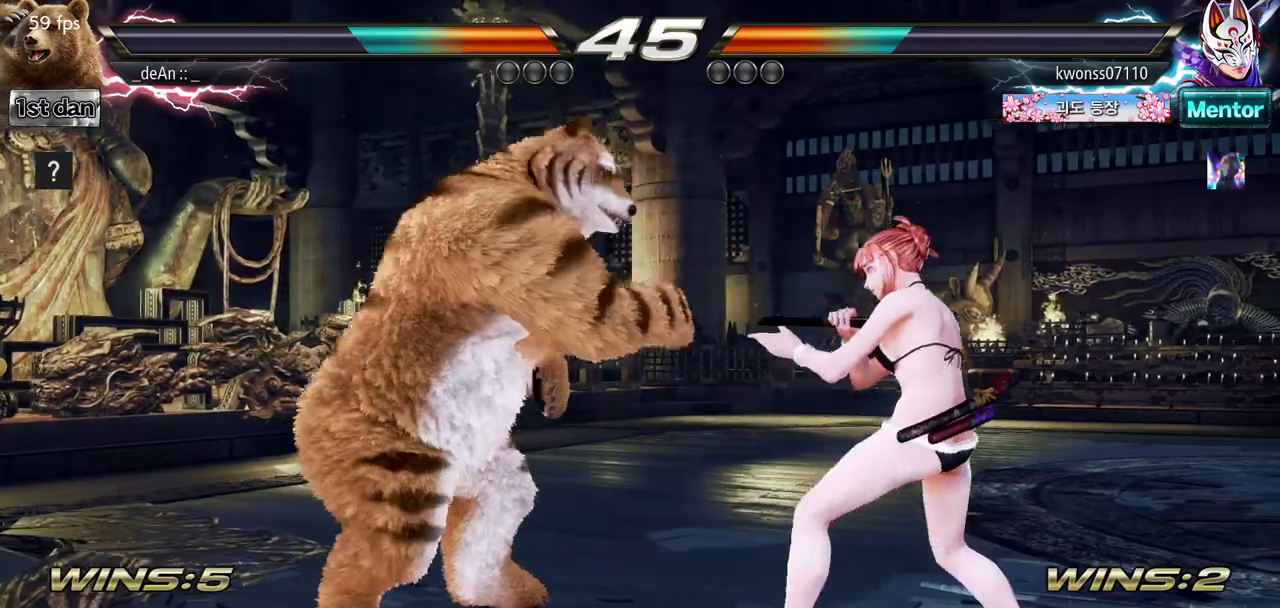
{"buttons": ["SQUARE", "TRIANGLE"], "left_stick": "right", "events": [[34, "TRIANGLE", "down"], [50, "SQUARE", "down"], [67, "SQUARE", "up"], [100, "TRIANGLE", "up"], [184, "TRIANGLE", "down"], [200, "SQUARE", "down"], [301, "SQUARE", "up"], [301, "TRIANGLE", "up"], [334, "TRIANGLE", "down"], [367, "SQUARE", "down"], [434, "SQUARE", "up"], [451, "TRIANGLE", "up"], [501, "SQUARE", "down"], [501, "TRIANGLE", "down"]]}
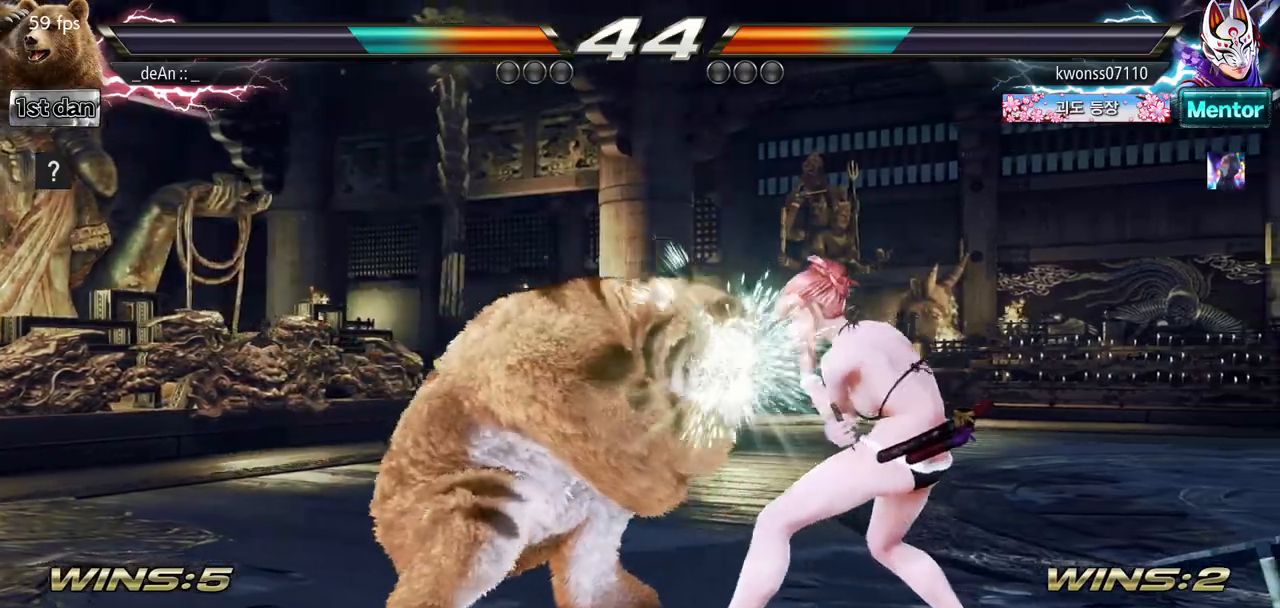
{"buttons": [], "left_stick": "right", "events": [[83, "SQUARE", "up"], [83, "TRIANGLE", "up"], [167, "SQUARE", "down"], [167, "TRIANGLE", "down"], [217, "TRIANGLE", "up"], [233, "SQUARE", "up"], [283, "SQUARE", "down"], [283, "TRIANGLE", "down"], [467, "SQUARE", "up"], [500, "TRIANGLE", "up"]]}
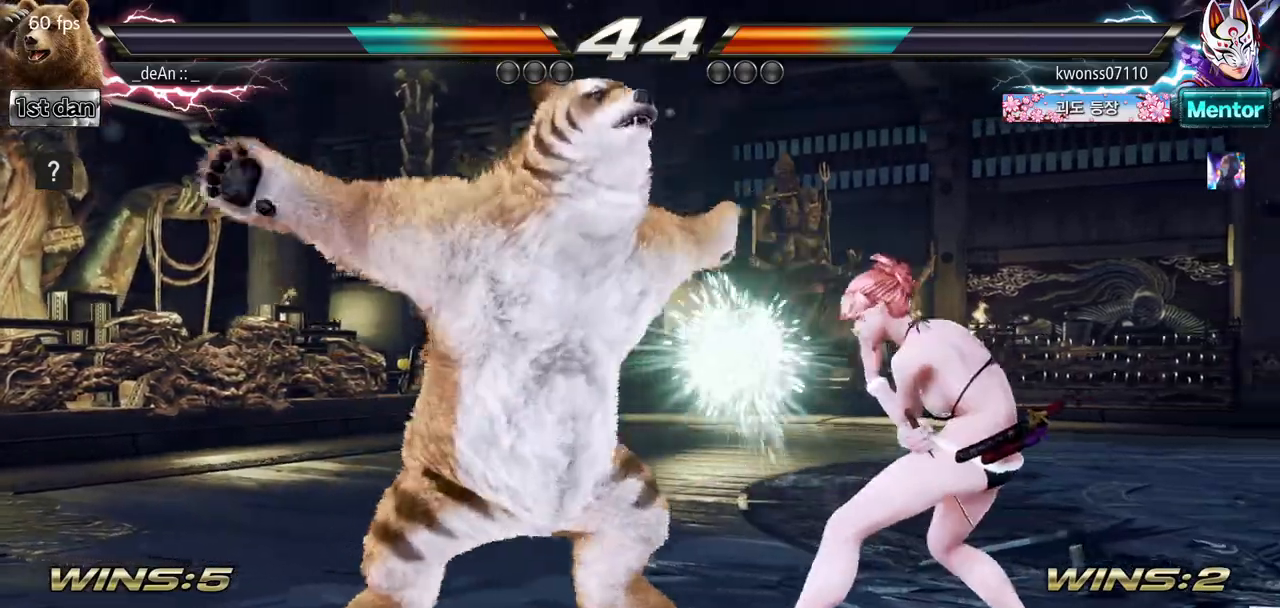
{"buttons": ["SQUARE"], "left_stick": "center", "events": [[50, "left_stick", "center"], [334, "SQUARE", "down"]]}
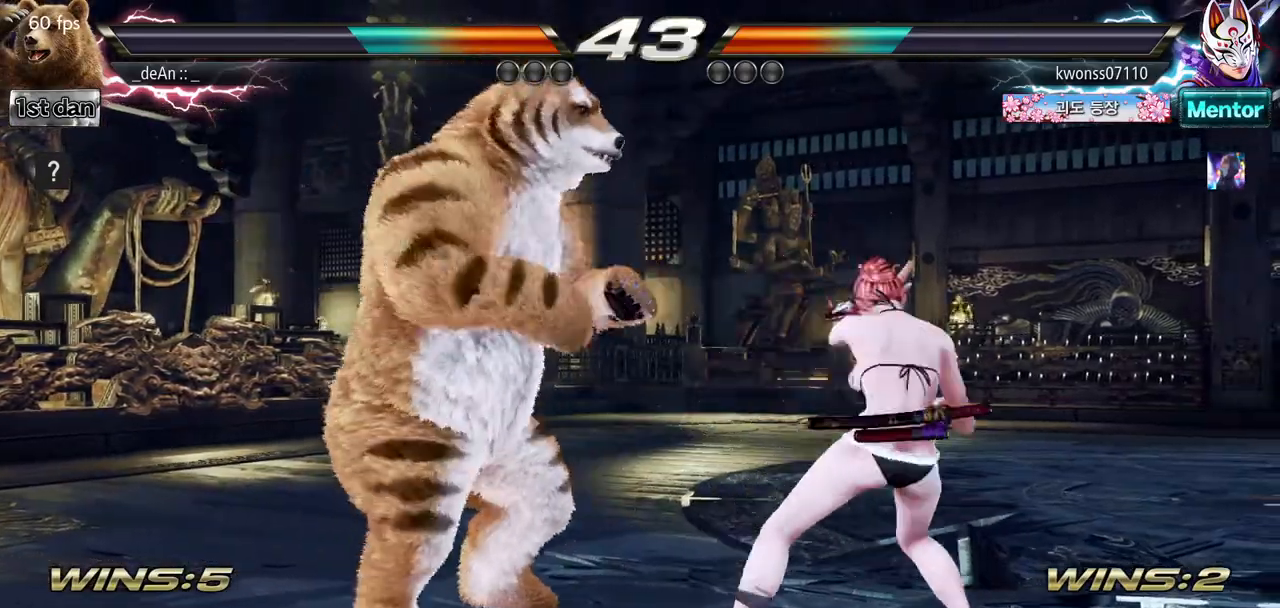
{"buttons": ["TRIANGLE"], "left_stick": "center", "events": [[67, "SQUARE", "up"], [367, "TRIANGLE", "down"]]}
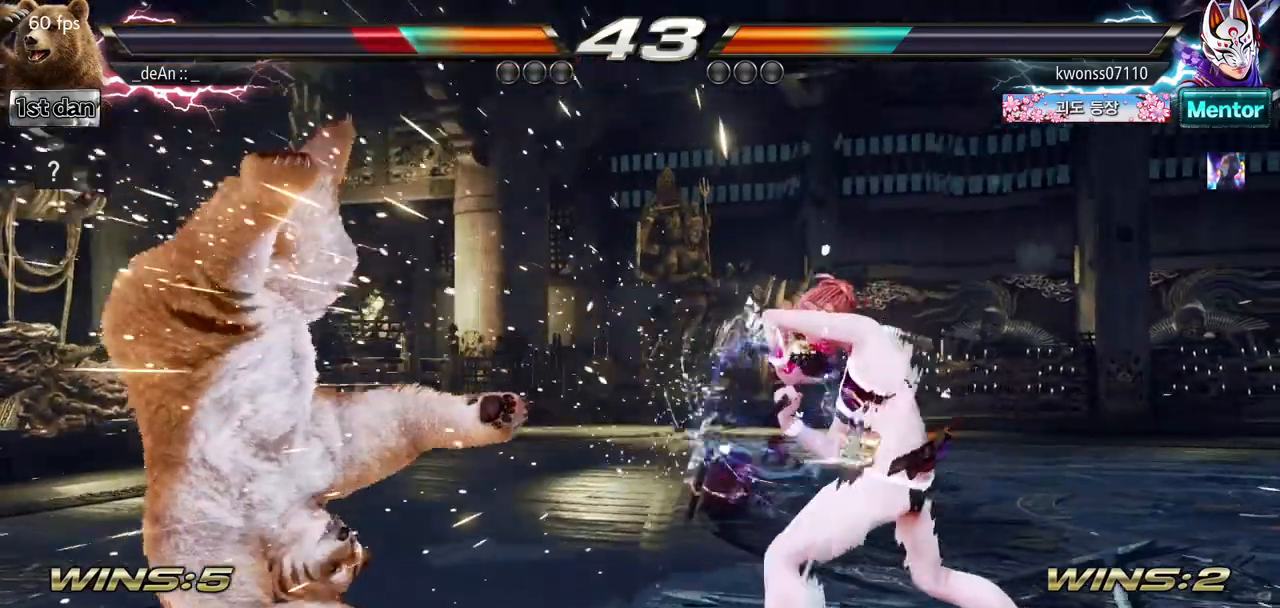
{"buttons": [], "left_stick": "left", "events": [[67, "TRIANGLE", "up"], [167, "left_stick", "left"], [367, "SQUARE", "down"], [451, "SQUARE", "up"]]}
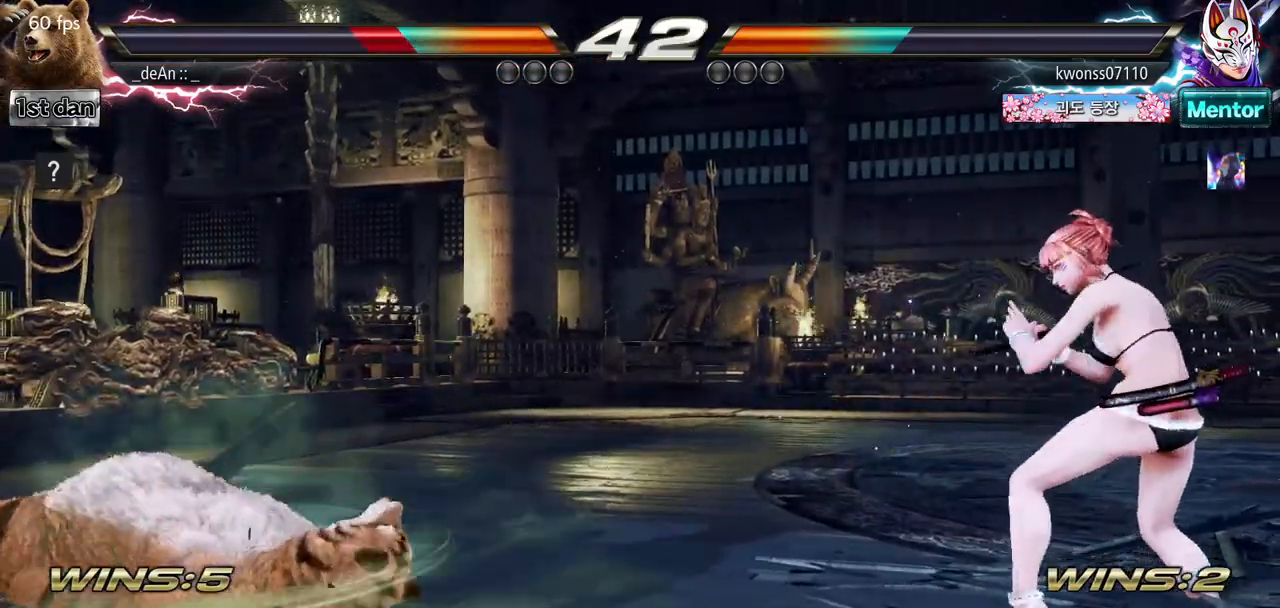
{"buttons": [], "left_stick": "left", "events": []}